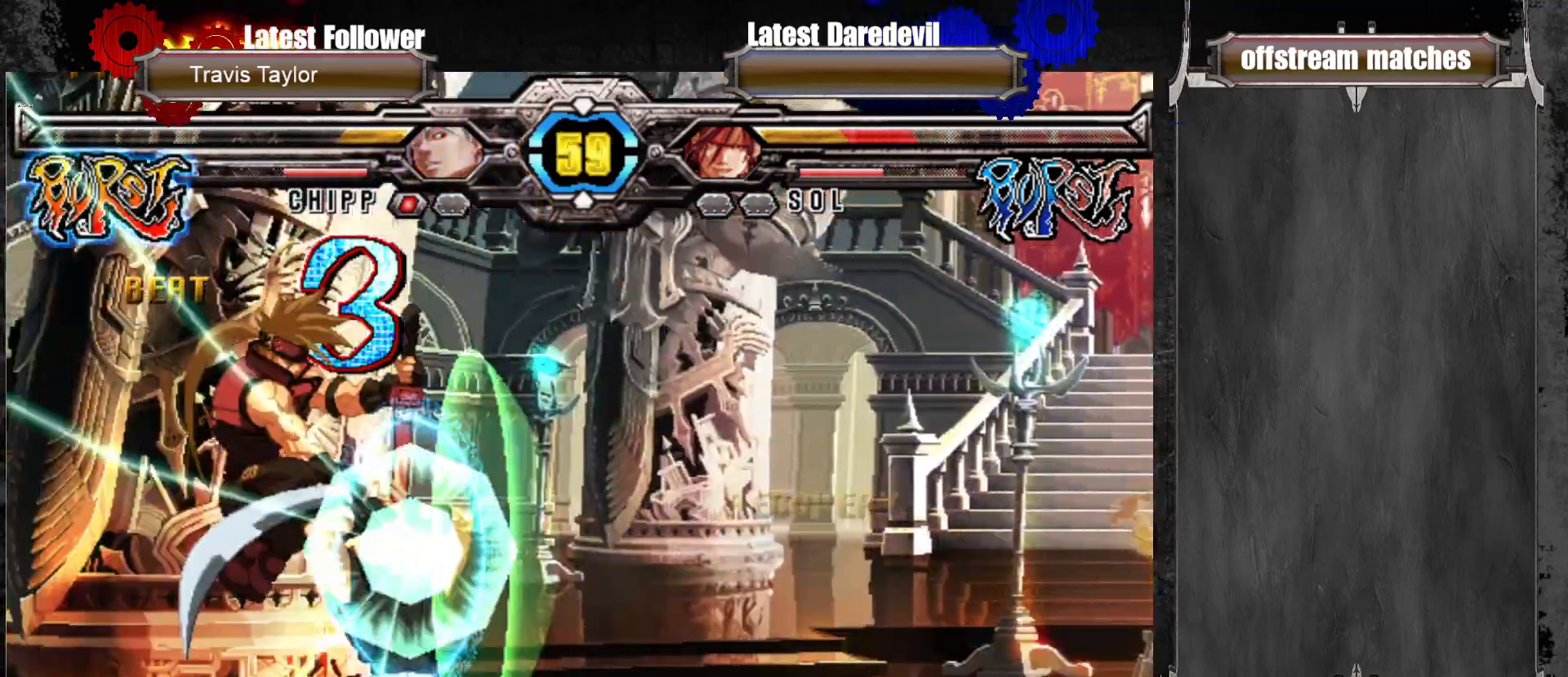
Gameplay with a controller (arcade stick); each line is a JSON object with the inputs held at the frame after it (dt_ms = milliseconds from this image to that frame). "events" lists button and stick changes between this image and that frame as [ms after this image, input, new state], when the widget could be followed in between. Not read: L3 R3.
{"dt_ms": 500, "buttons": [], "left_stick": "left", "events": [[333, "SQUARE", "up"], [333, "TRIANGLE", "up"]]}
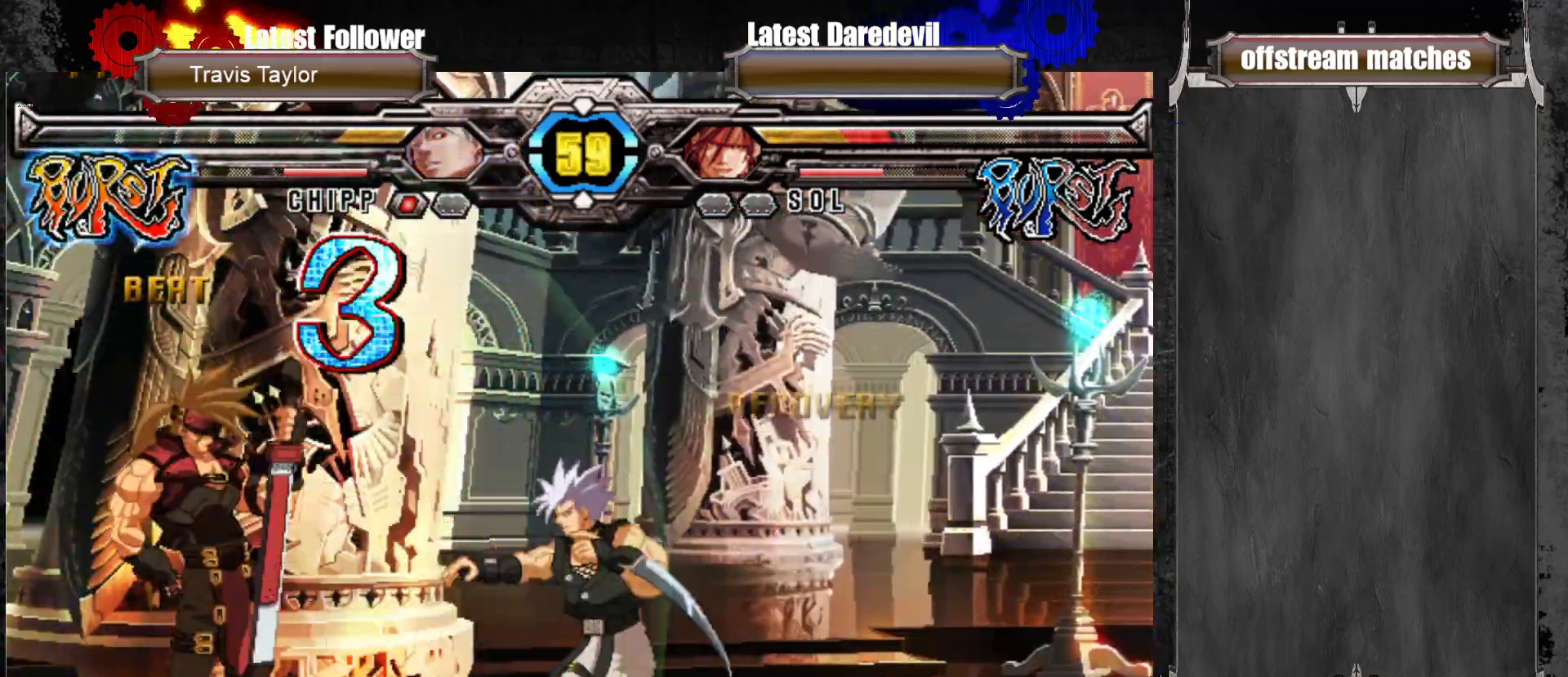
{"dt_ms": 500, "buttons": ["SQUARE", "TRIANGLE"], "left_stick": "down-left", "events": [[33, "left_stick", "down-left"], [150, "SQUARE", "down"], [167, "TRIANGLE", "down"]]}
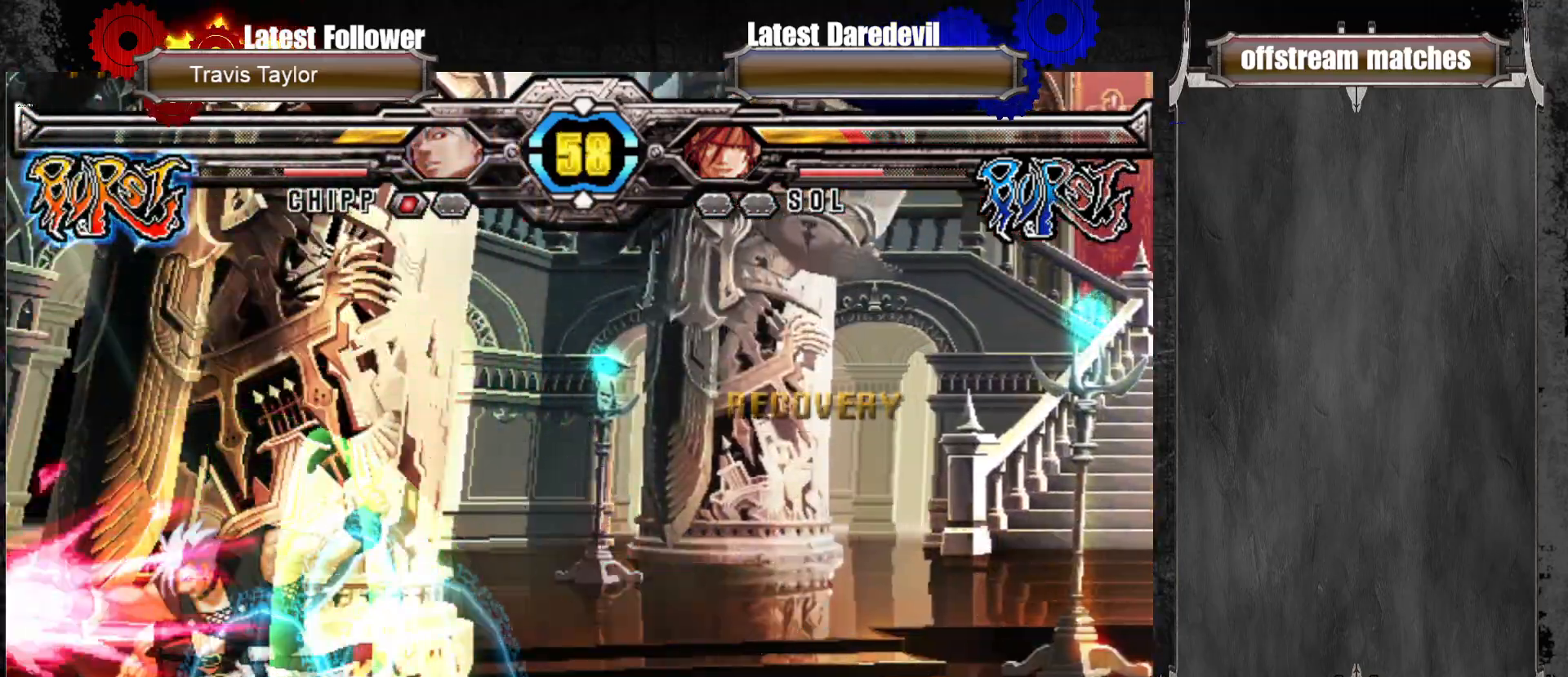
{"dt_ms": 1000, "buttons": [], "left_stick": "center"}
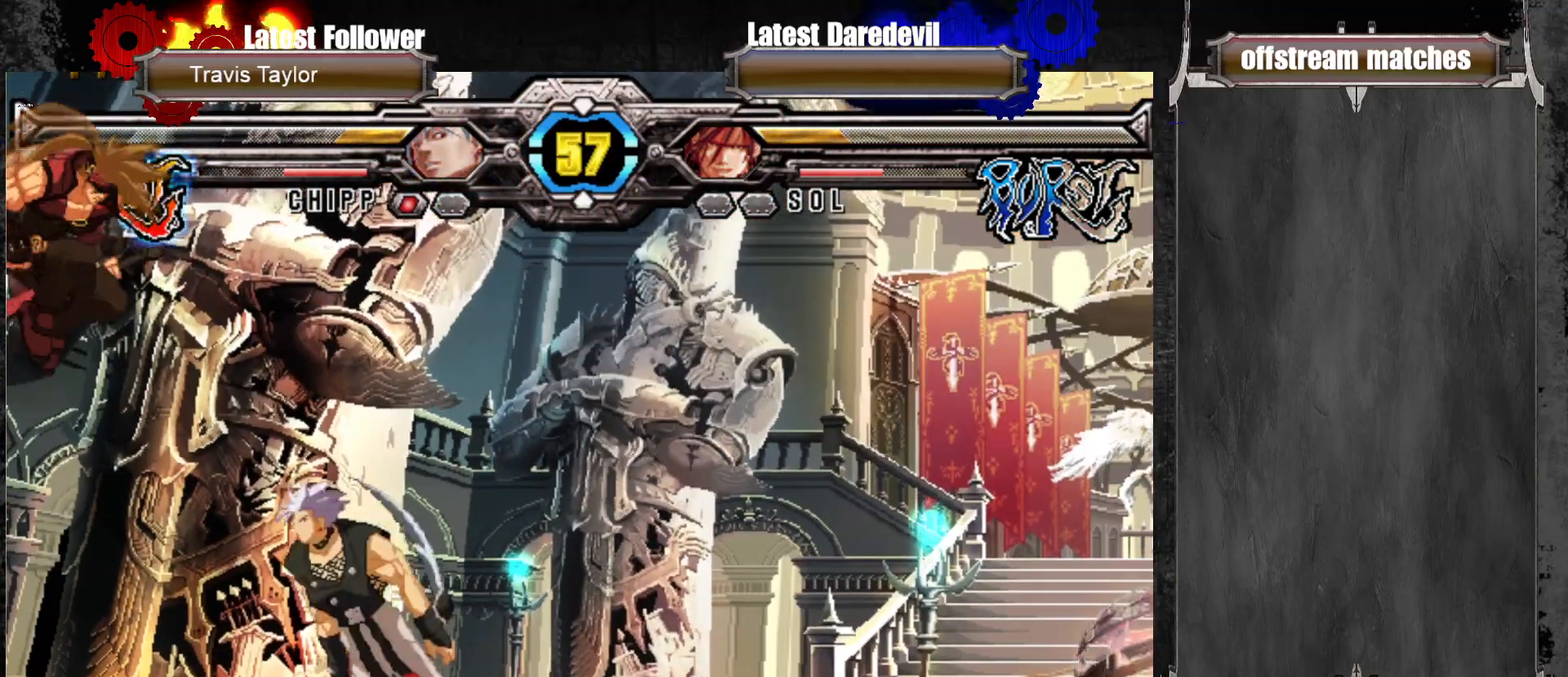
{"dt_ms": 500, "buttons": [], "left_stick": "right", "events": [[350, "left_stick", "right"], [417, "left_stick", "center"], [467, "left_stick", "right"]]}
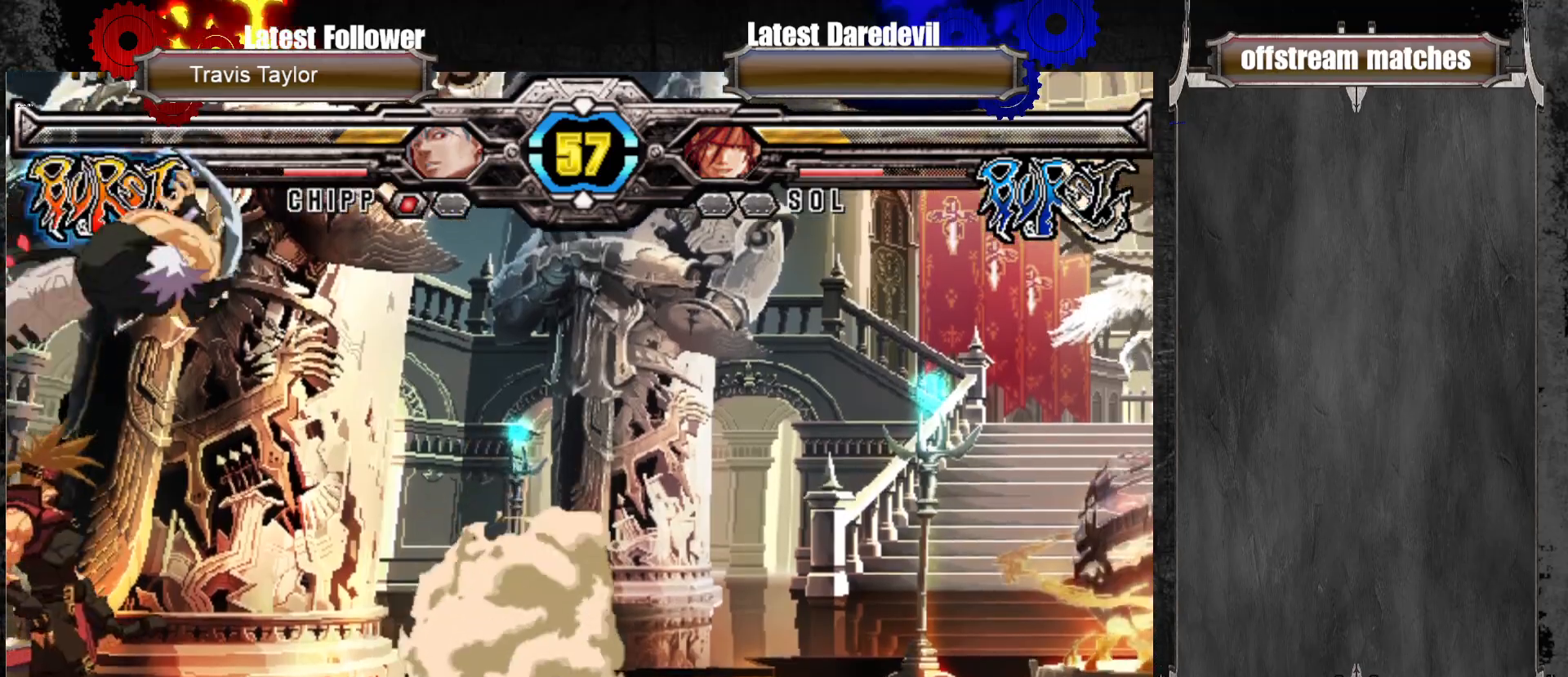
{"dt_ms": 500, "buttons": [], "left_stick": "down-left"}
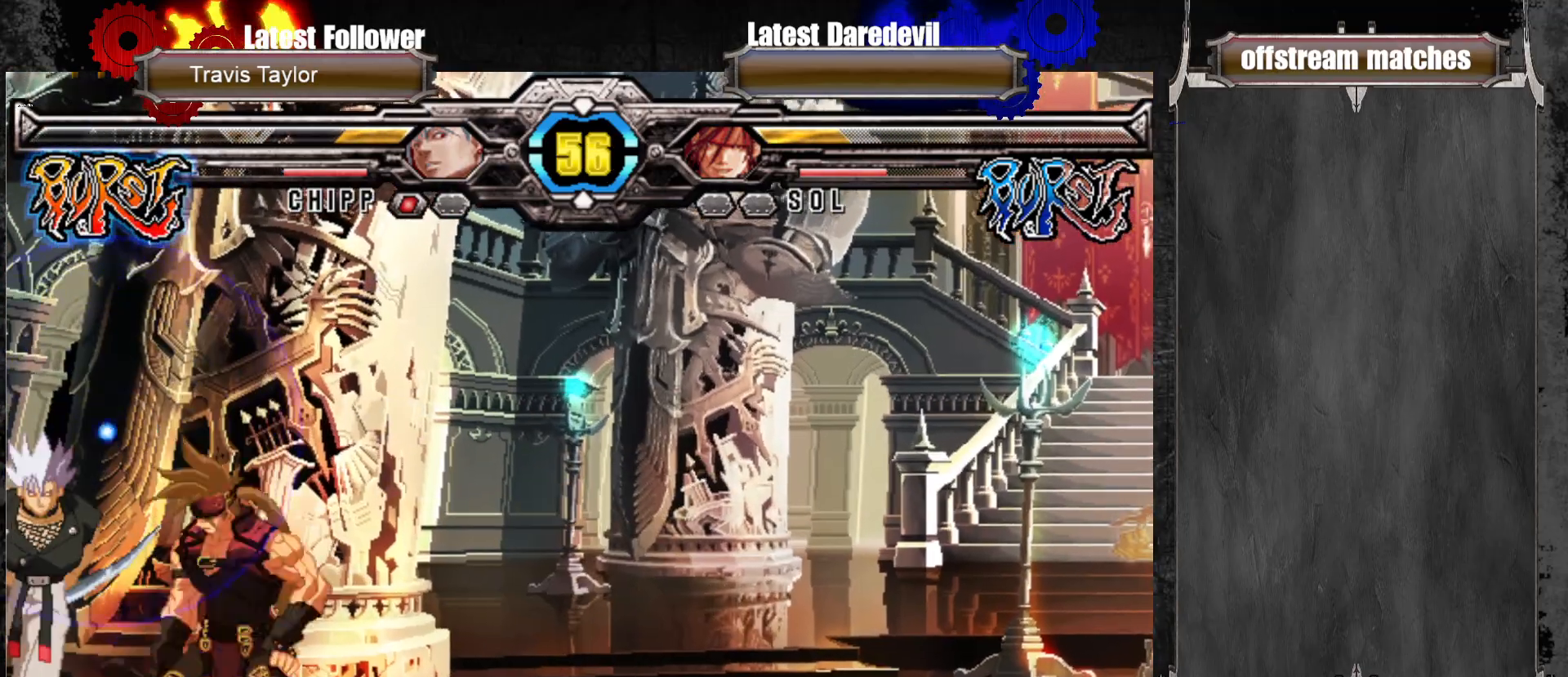
{"dt_ms": 500, "buttons": ["SQUARE"], "left_stick": "down-right", "events": [[17, "SQUARE", "down"], [17, "TRIANGLE", "down"], [167, "left_stick", "down-right"], [417, "SQUARE", "up"], [417, "TRIANGLE", "up"], [467, "SQUARE", "down"]]}
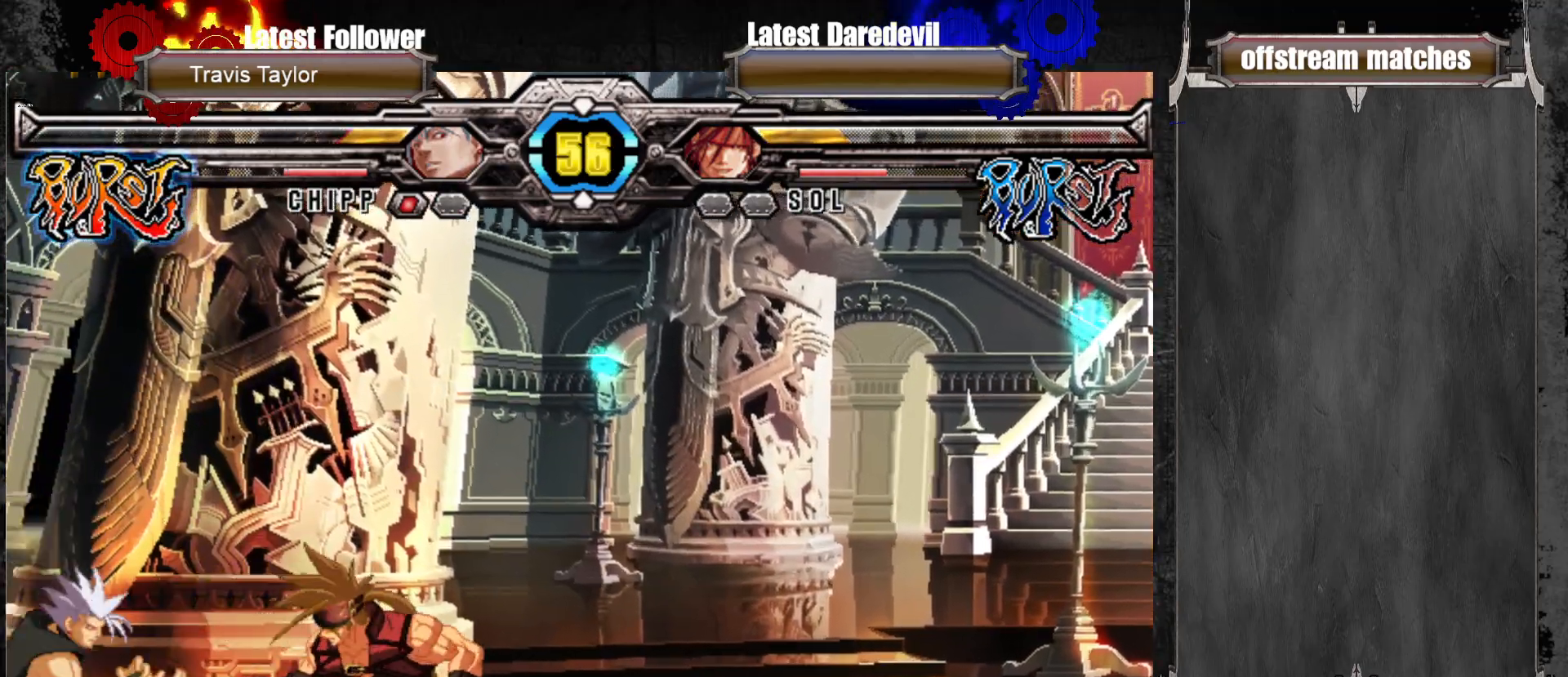
{"dt_ms": 500, "buttons": ["TRIANGLE"], "left_stick": "down-right", "events": [[117, "SQUARE", "up"], [400, "TRIANGLE", "down"]]}
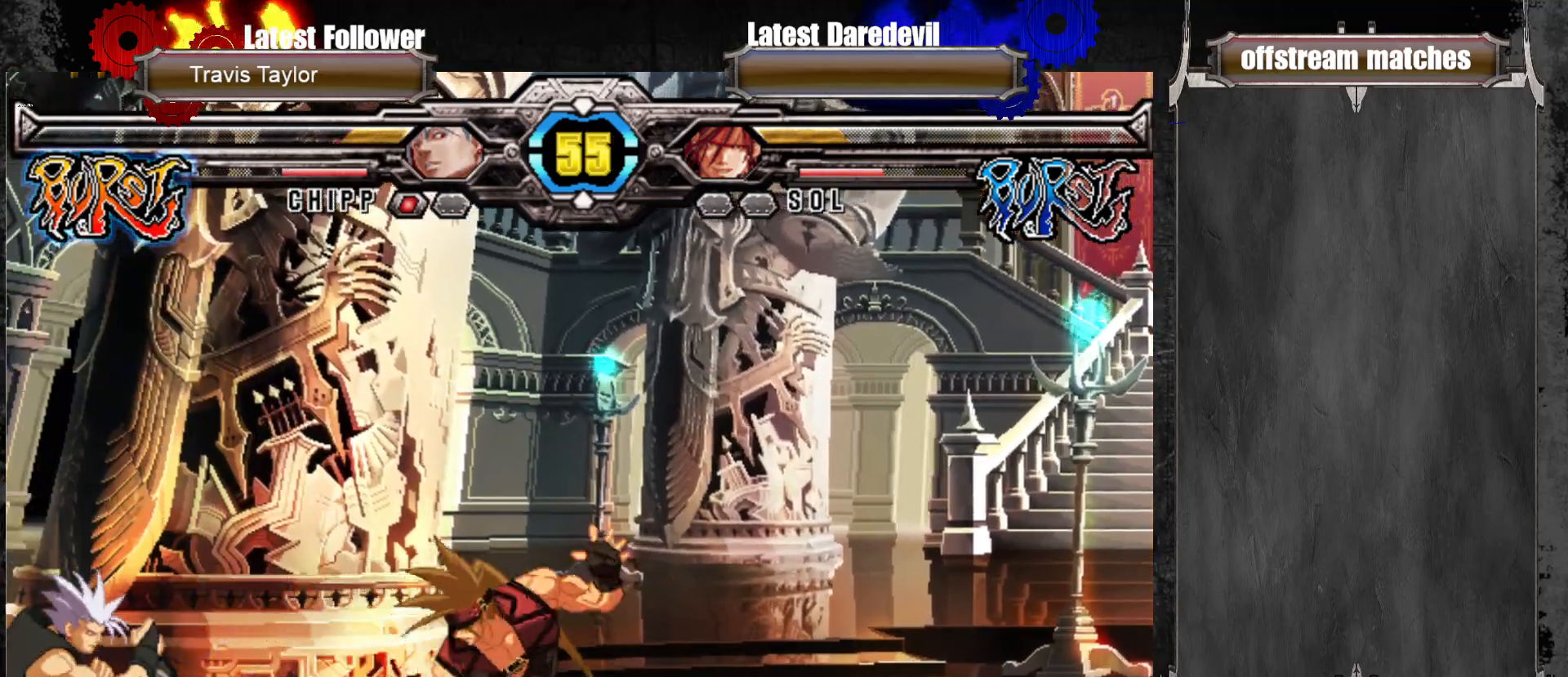
{"dt_ms": 500, "buttons": [], "left_stick": "center", "events": [[33, "TRIANGLE", "up"], [350, "left_stick", "center"], [400, "left_stick", "left"], [467, "left_stick", "center"]]}
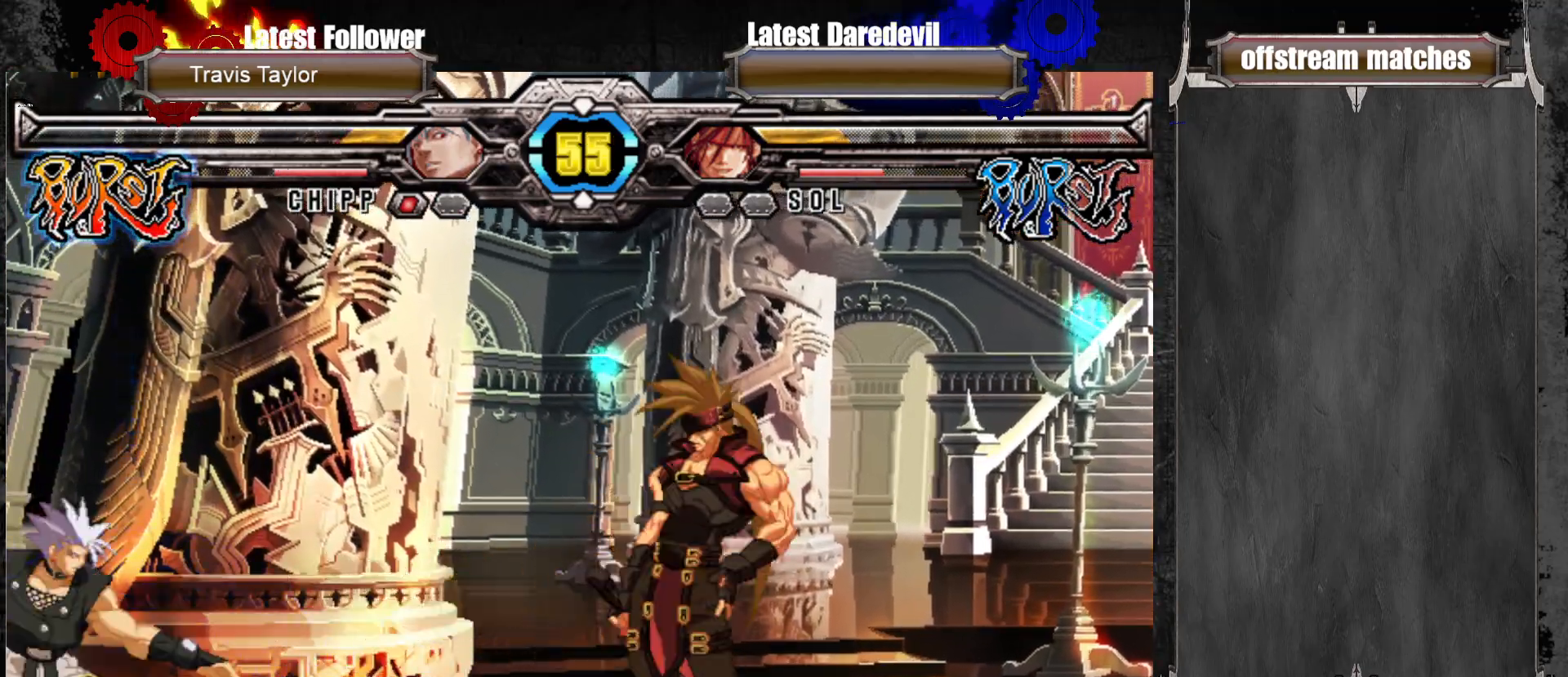
{"dt_ms": 500, "buttons": [], "left_stick": "center", "events": [[33, "left_stick", "left"], [150, "left_stick", "center"], [167, "TRIANGLE", "down"], [233, "TRIANGLE", "up"]]}
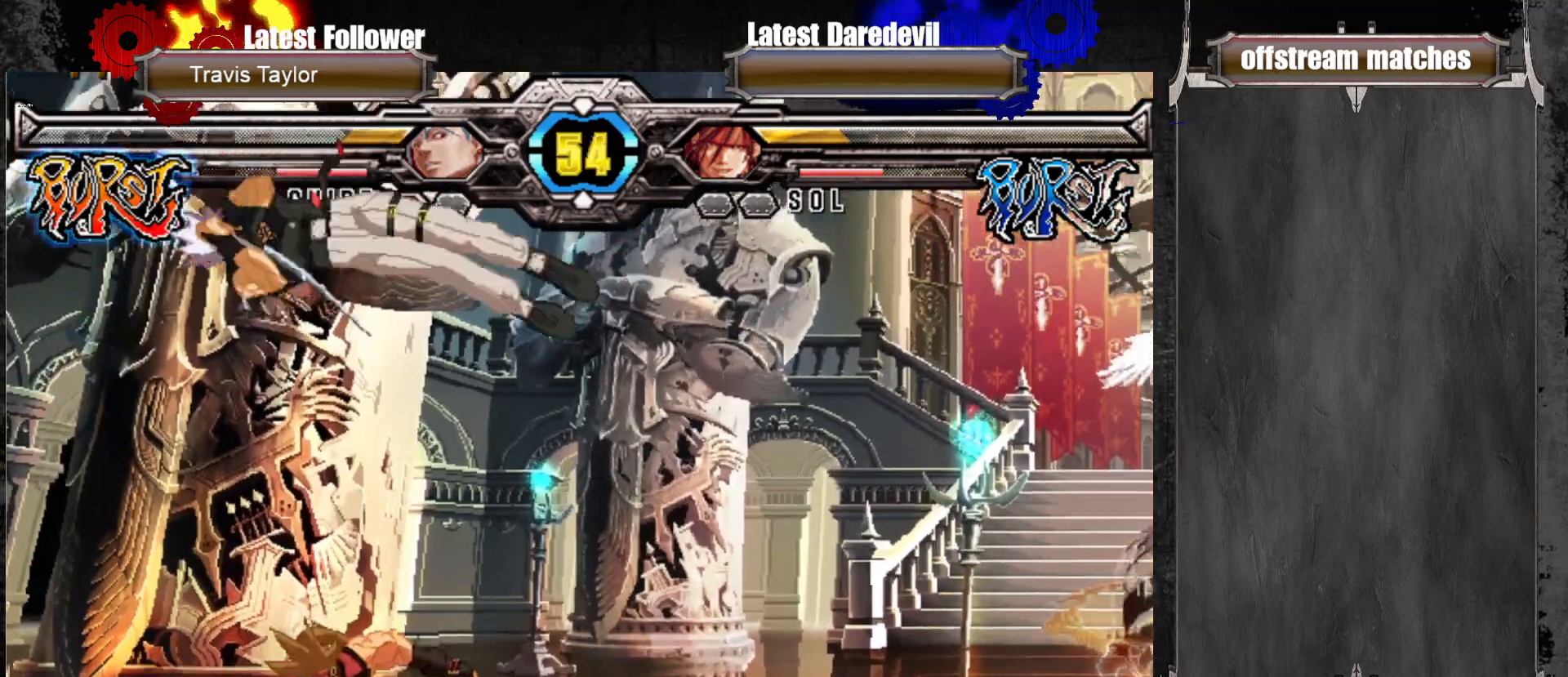
{"dt_ms": 500, "buttons": [], "left_stick": "right", "events": [[17, "left_stick", "right"]]}